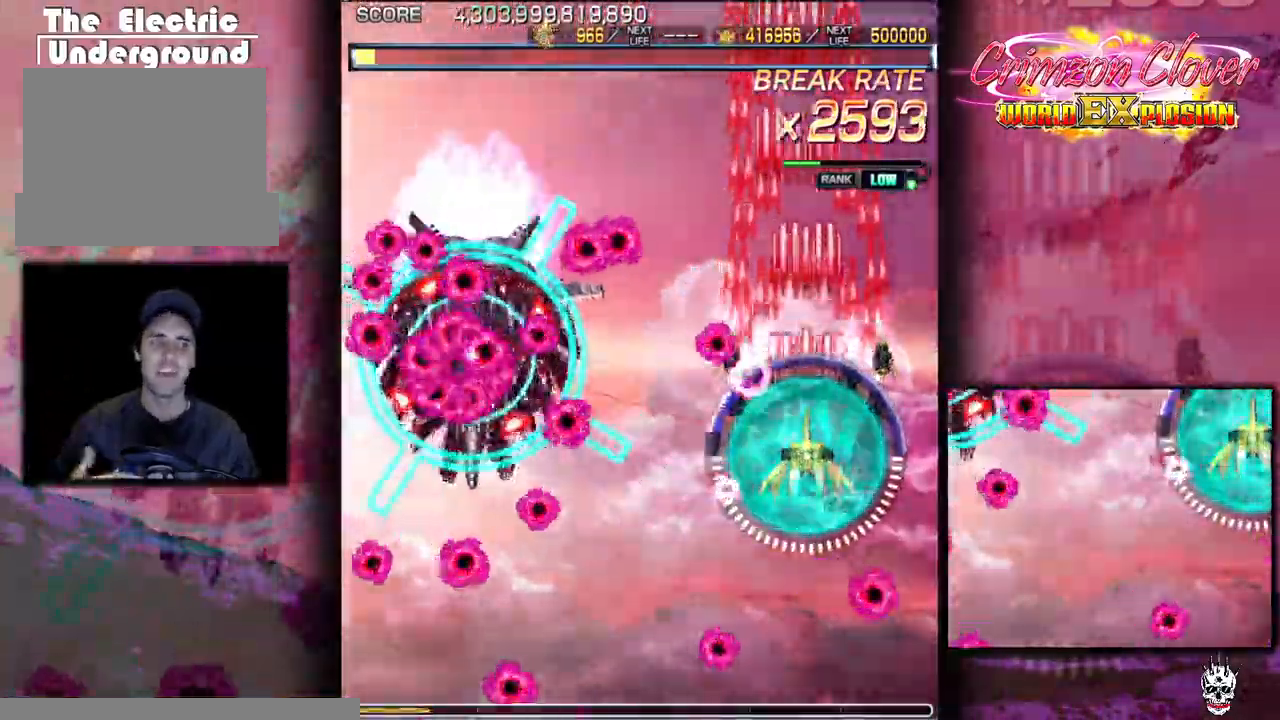
Gameplay with a controller (arcade stick); each line is a JSON object with the inputs held at the frame after it (dt_ms = milliseconds from this image to that frame). "events" lists button and stick changes between this image and that frame as [ms after this image, input, new state], when the widget could be followed in between. Not read: L3 R3 other_buttons.
{"dt_ms": 500, "buttons": ["DPAD_DOWN"], "events": [[283, "DPAD_DOWN", "down"]]}
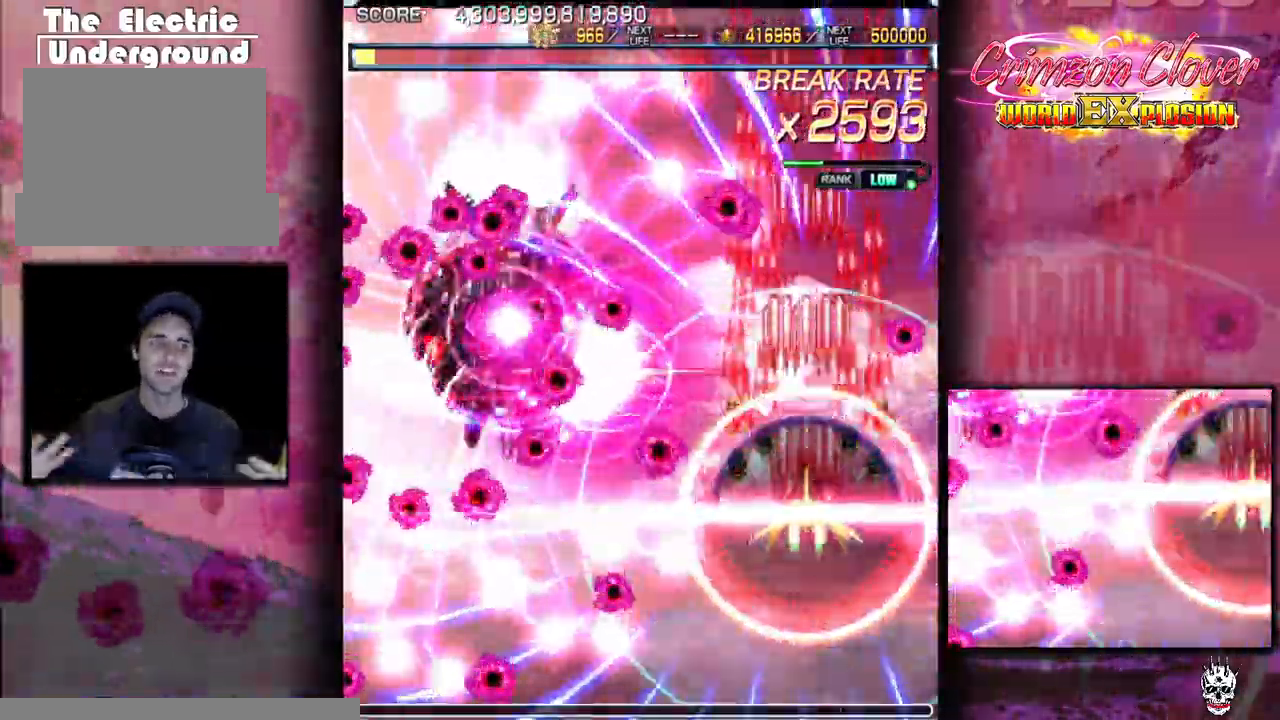
{"dt_ms": 500, "buttons": ["DPAD_DOWN", "DPAD_RIGHT"], "events": [[83, "DPAD_LEFT", "down"], [133, "DPAD_LEFT", "up"], [400, "DPAD_DOWN", "up"], [483, "DPAD_DOWN", "down"], [483, "DPAD_RIGHT", "down"]]}
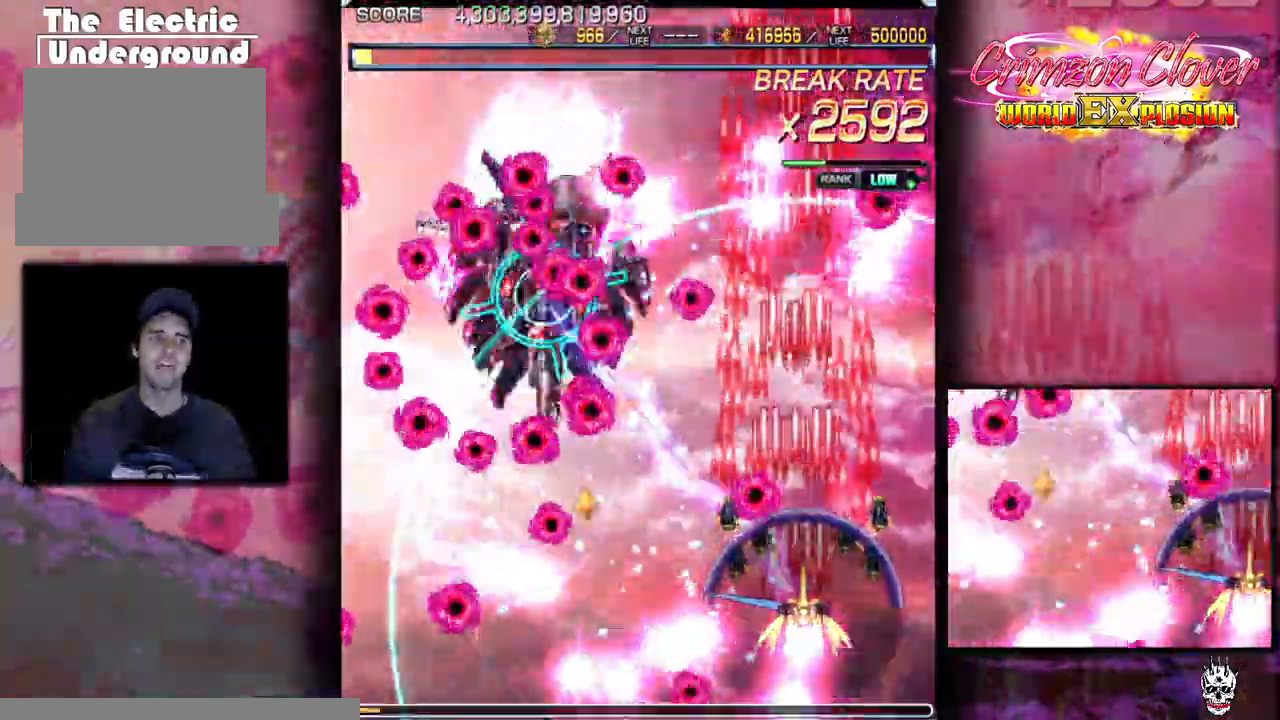
{"dt_ms": 500, "buttons": [], "events": [[33, "DPAD_RIGHT", "up"], [67, "DPAD_DOWN", "up"], [200, "DPAD_LEFT", "down"], [300, "DPAD_LEFT", "up"], [317, "DPAD_DOWN", "down"], [367, "DPAD_DOWN", "up"], [367, "DPAD_LEFT", "down"], [450, "DPAD_LEFT", "up"]]}
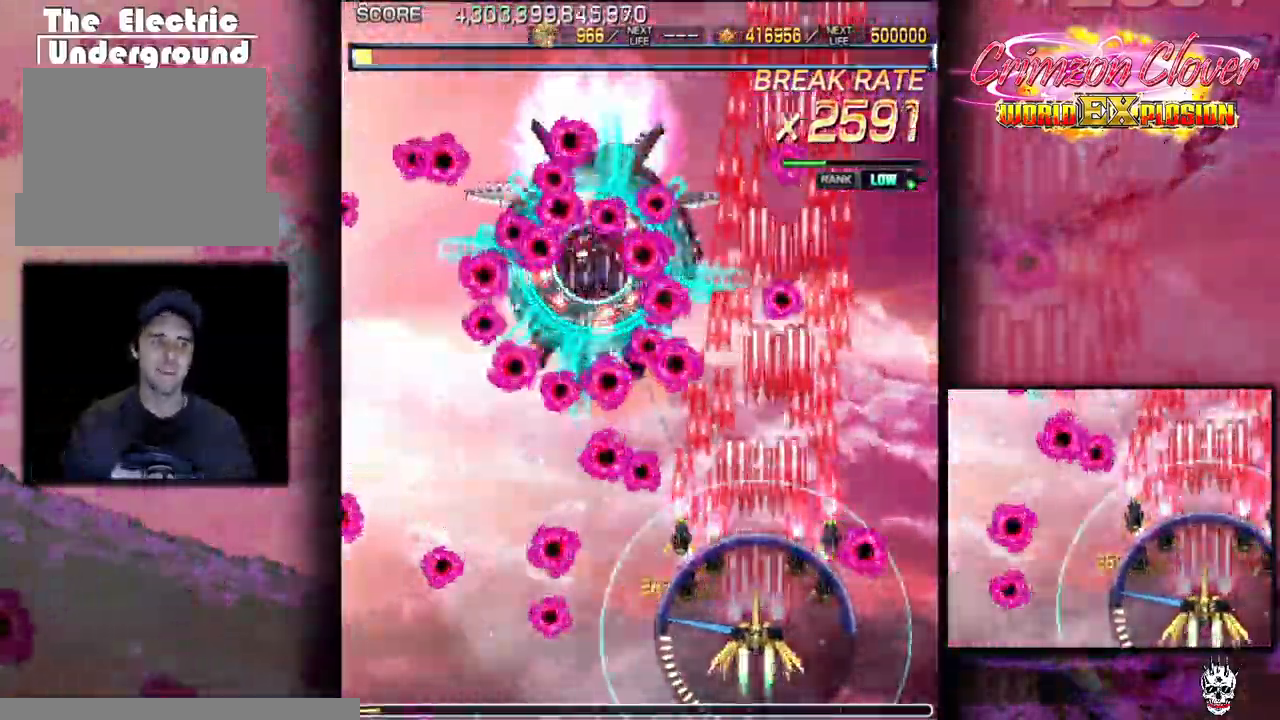
{"dt_ms": 500, "buttons": ["DPAD_DOWN"]}
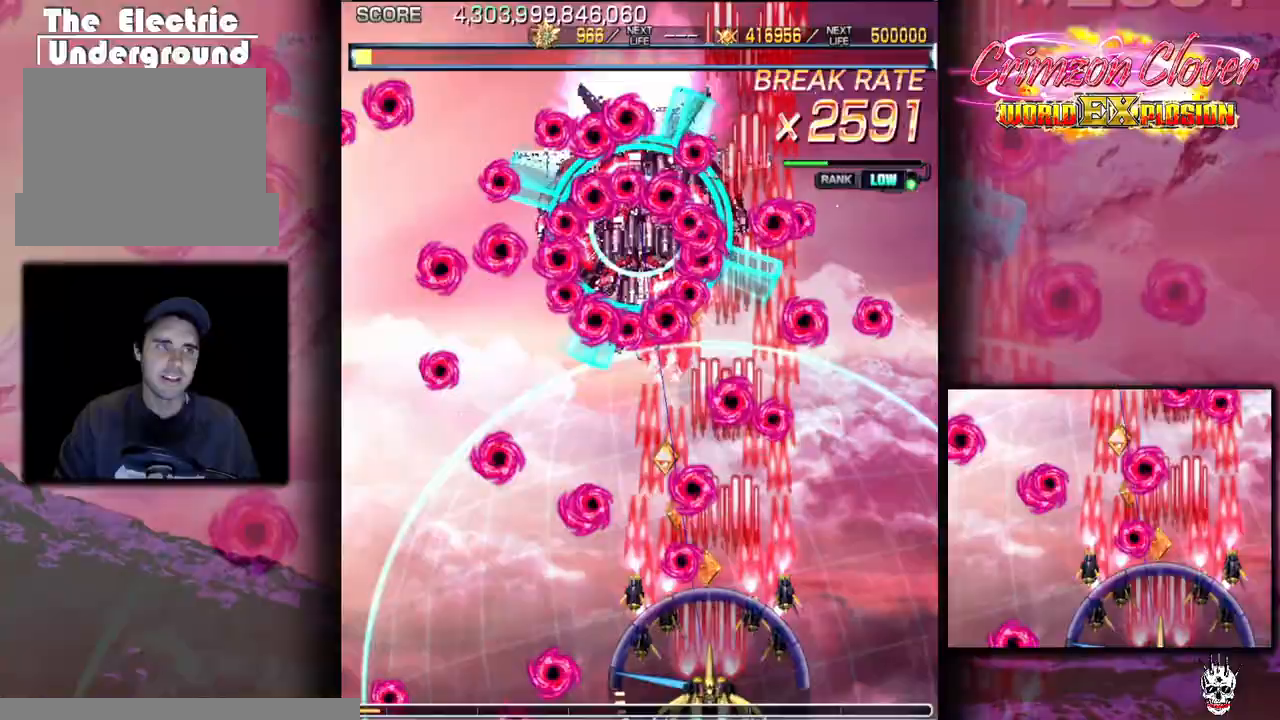
{"dt_ms": 500, "buttons": [], "events": [[133, "DPAD_RIGHT", "down"], [217, "DPAD_DOWN", "up"], [367, "DPAD_RIGHT", "up"]]}
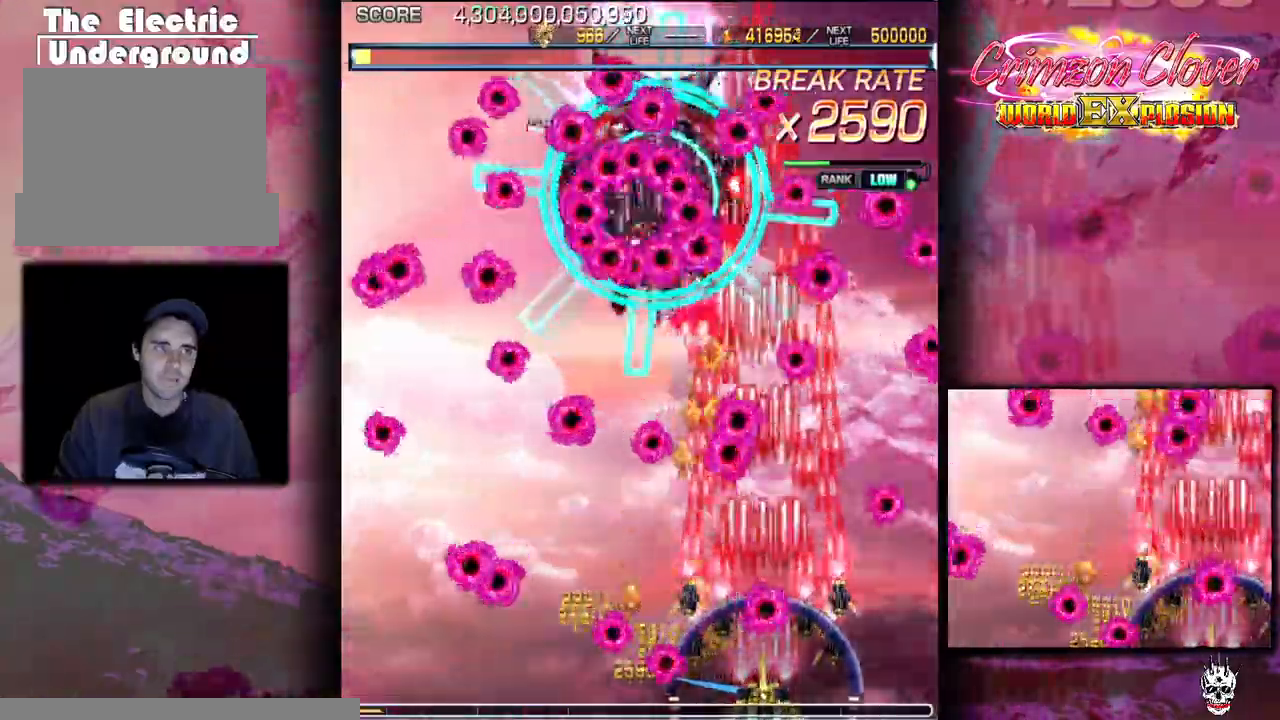
{"dt_ms": 500, "buttons": ["DPAD_UP", "DPAD_RIGHT"]}
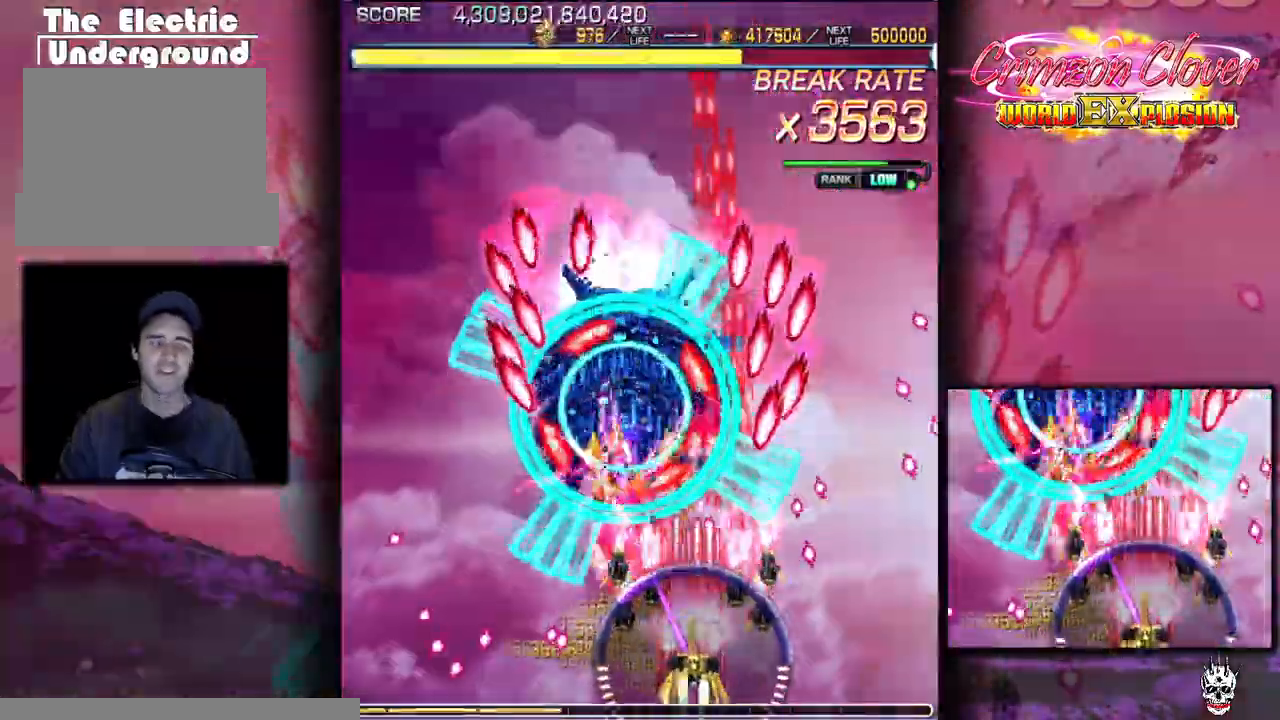
{"dt_ms": 500, "buttons": ["DPAD_UP"], "events": [[33, "DPAD_RIGHT", "up"], [117, "DPAD_RIGHT", "down"], [117, "DPAD_UP", "up"], [183, "DPAD_RIGHT", "up"], [250, "DPAD_RIGHT", "down"], [400, "DPAD_RIGHT", "up"], [400, "DPAD_UP", "down"]]}
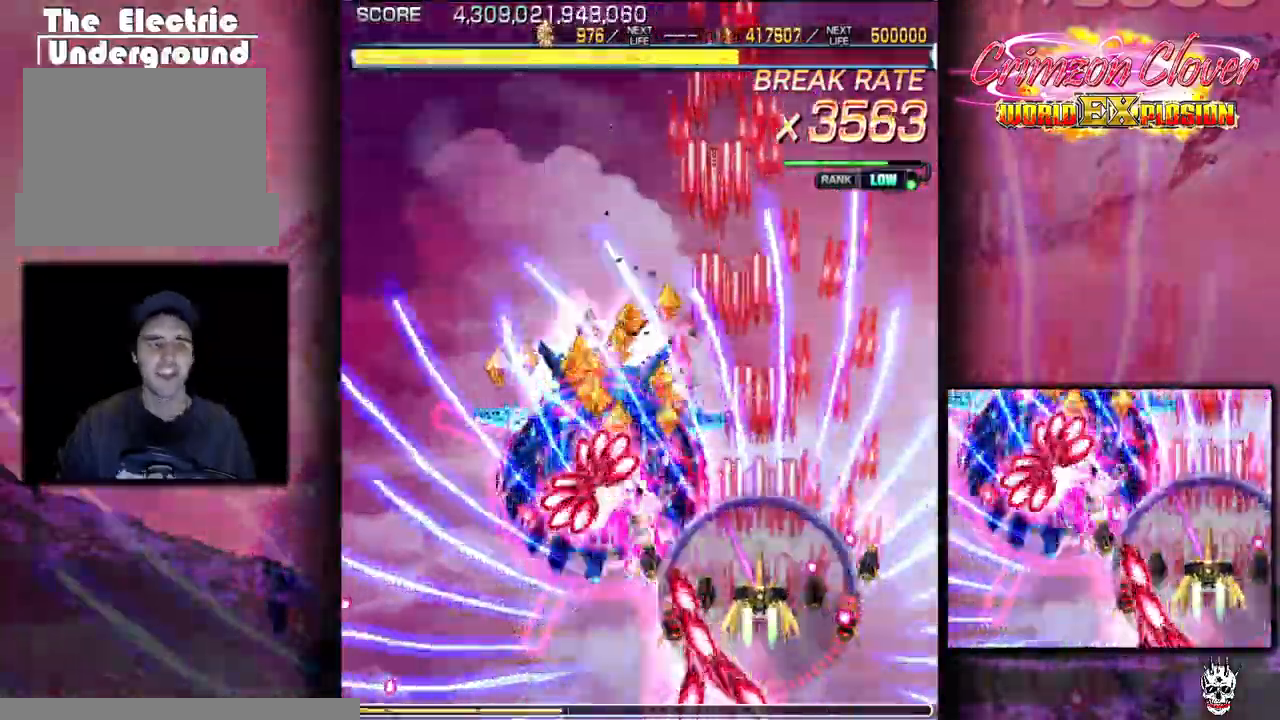
{"dt_ms": 500, "buttons": ["DPAD_UP"], "events": [[17, "DPAD_RIGHT", "down"], [100, "DPAD_RIGHT", "up"]]}
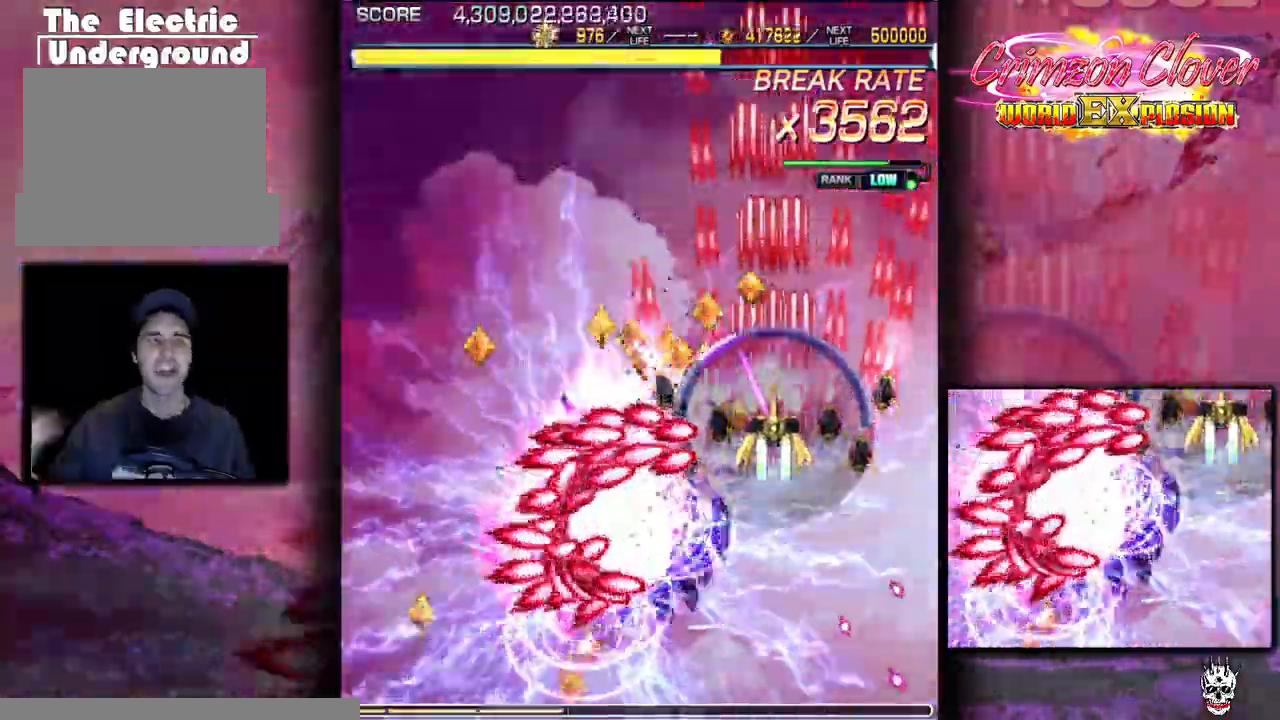
{"dt_ms": 500, "buttons": ["DPAD_UP", "DPAD_LEFT"], "events": [[250, "DPAD_LEFT", "down"]]}
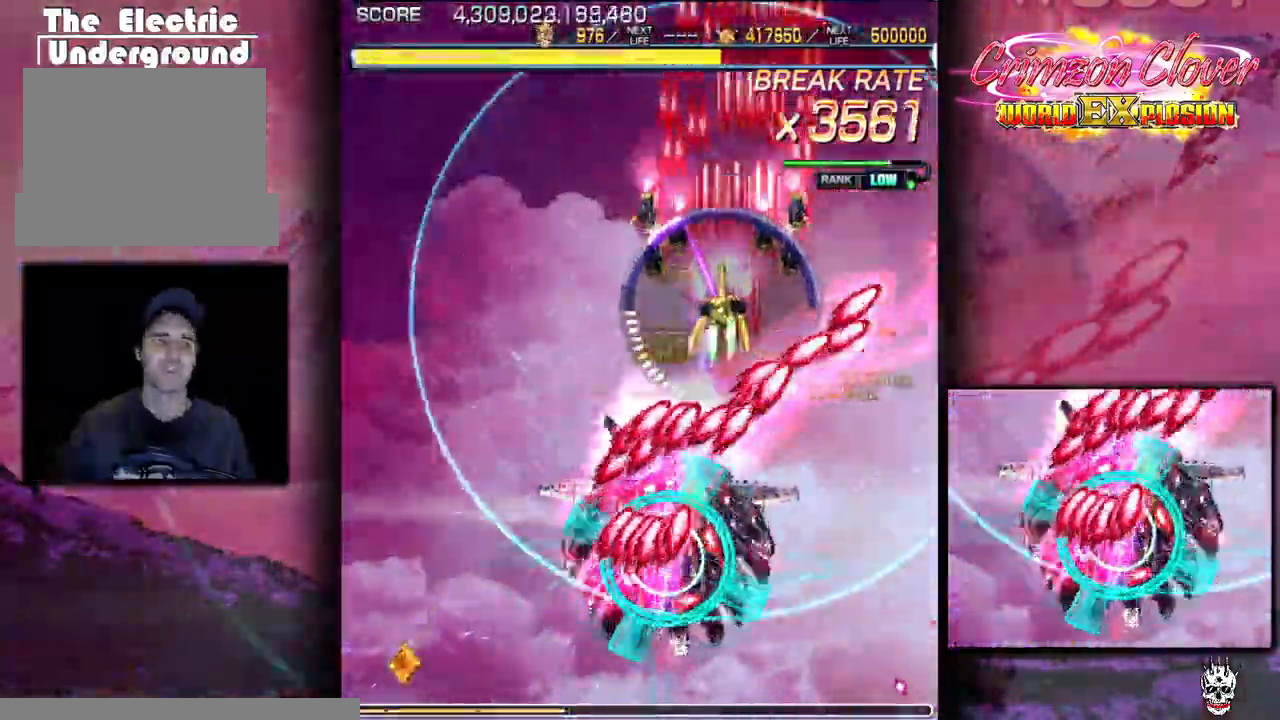
{"dt_ms": 500, "buttons": ["DPAD_DOWN", "DPAD_LEFT"], "events": [[83, "DPAD_UP", "up"], [300, "DPAD_DOWN", "down"]]}
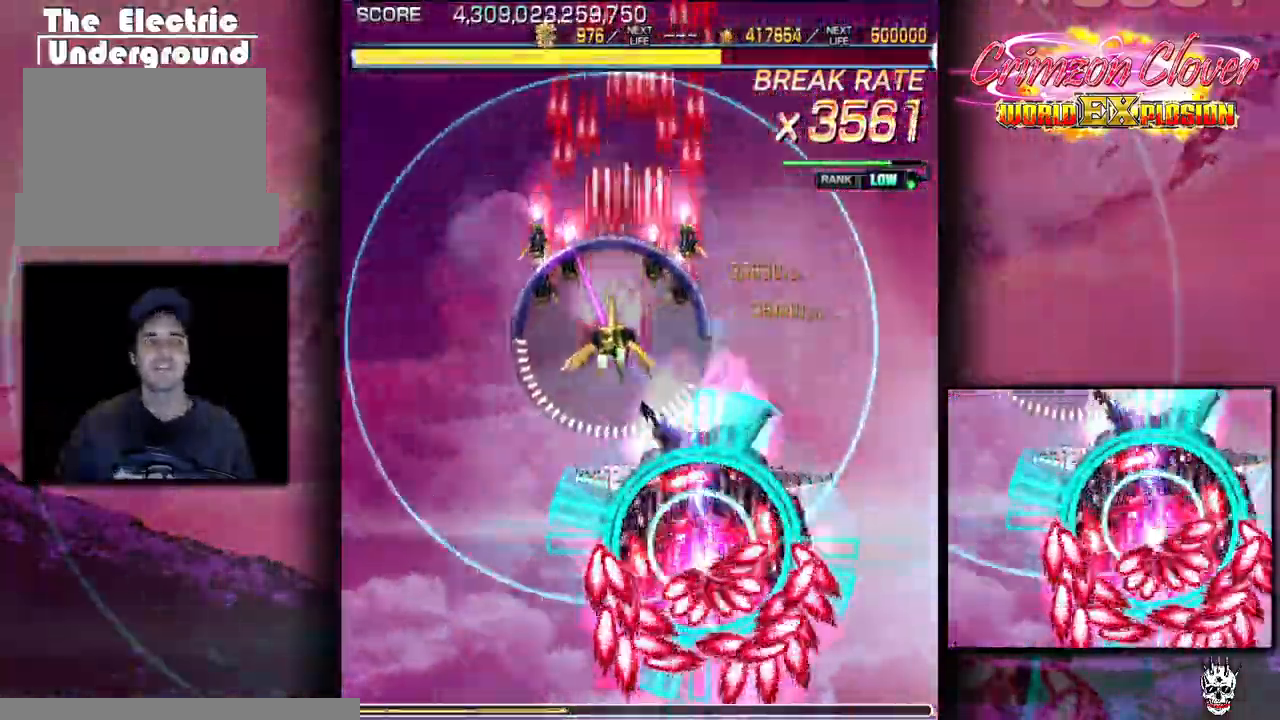
{"dt_ms": 1000, "buttons": ["DPAD_LEFT"]}
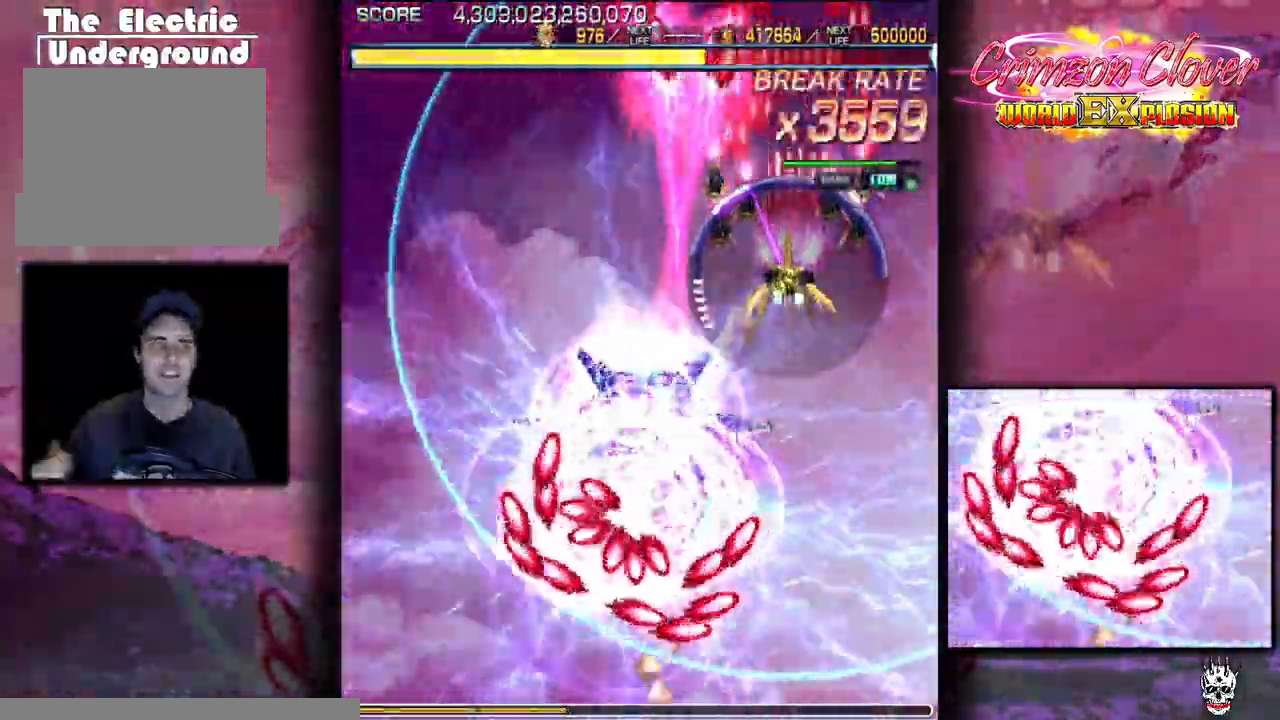
{"dt_ms": 1000, "buttons": ["DPAD_LEFT"]}